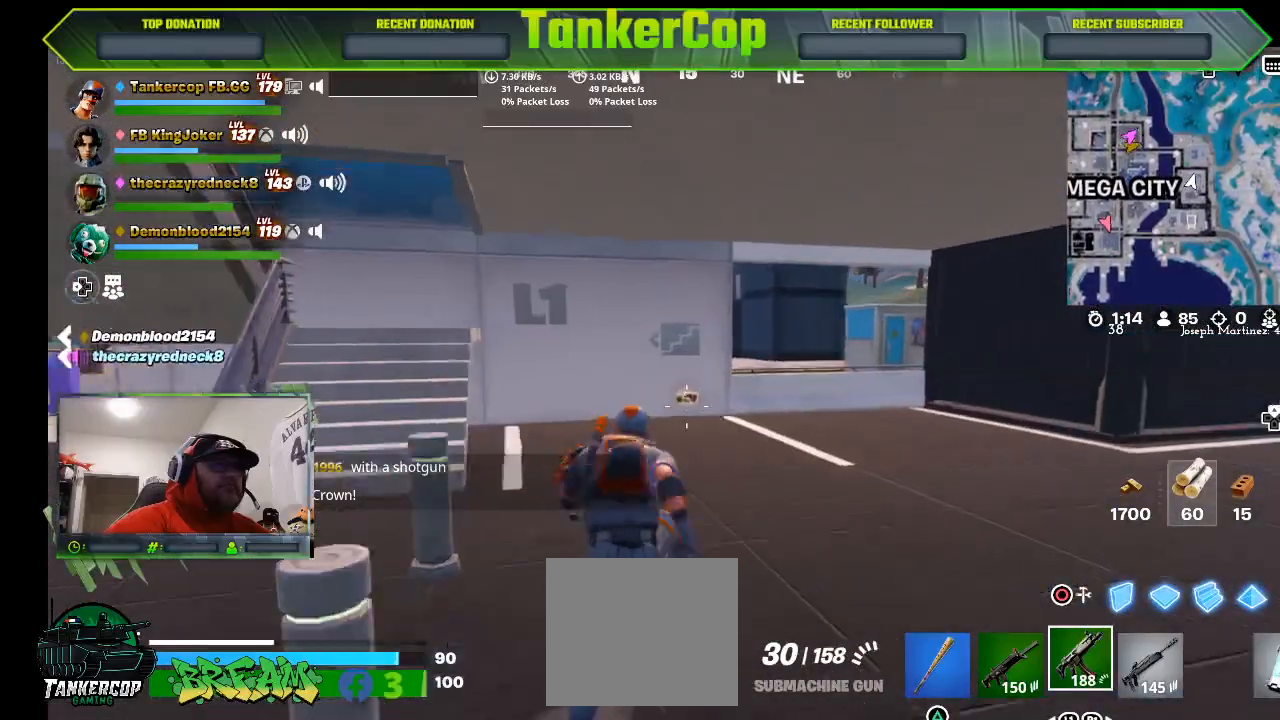
Gameplay with a controller (PlayStation layout); each line is a JSON object with the inputs held at the frame after it. "events" lists button and stick changes between this image and that frame as [ms after this image, input, new state], when the widget could be followed in between.
{"buttons": ["R3"], "left_stick": "up", "right_stick": "center", "events": [[333, "R3", "down"]]}
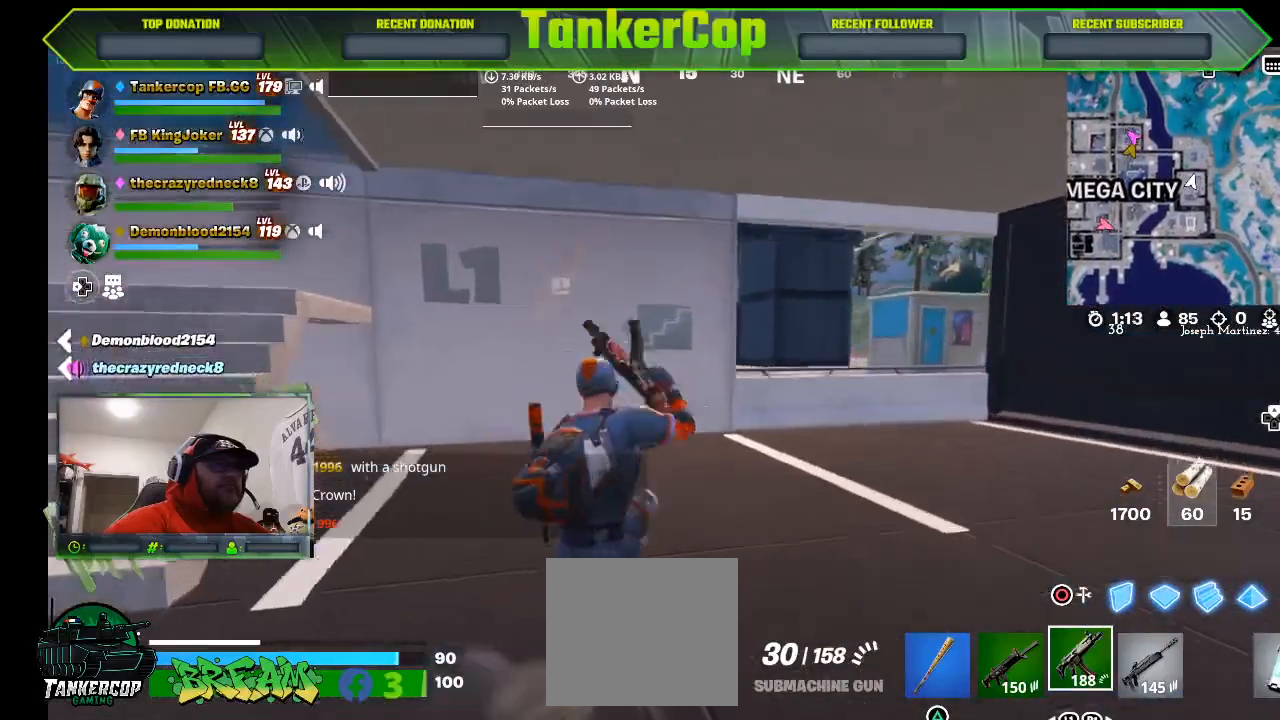
{"buttons": ["R3"], "left_stick": "up", "right_stick": "center", "events": [[67, "R3", "up"], [467, "R3", "down"]]}
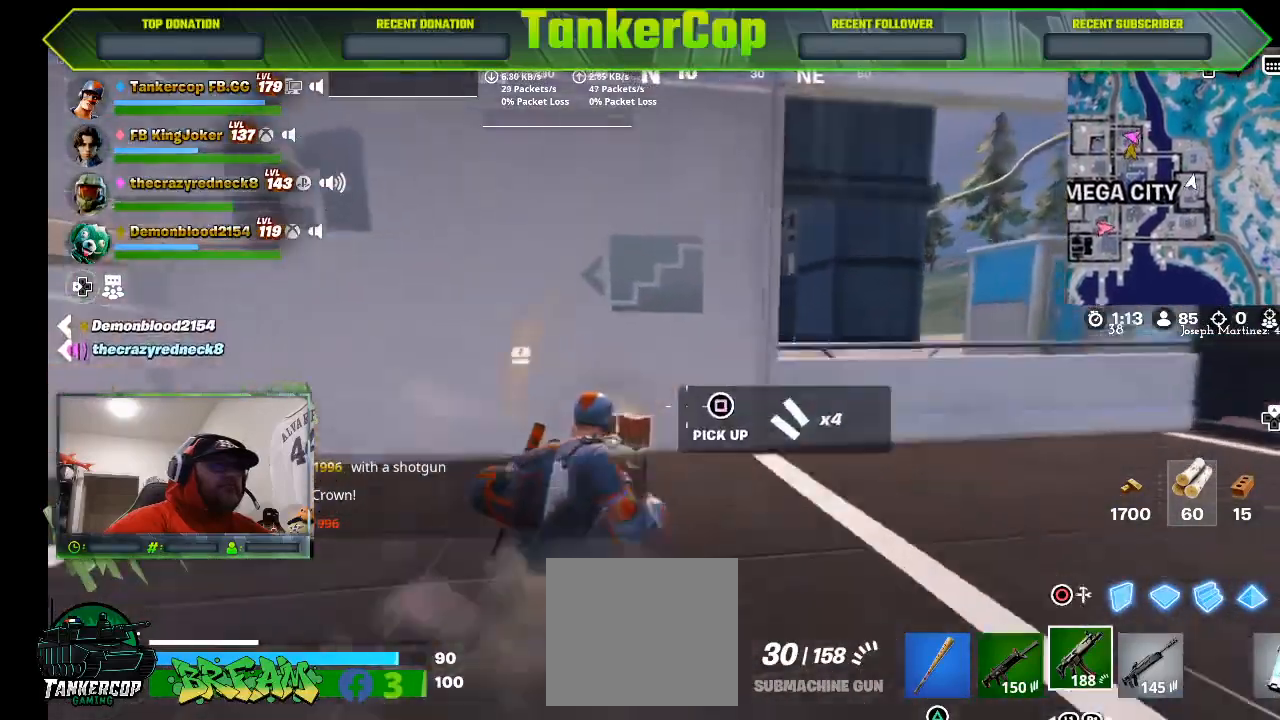
{"buttons": [], "left_stick": "down-left", "right_stick": "down-left", "events": [[100, "left_stick", "down-left"], [167, "R3", "up"], [167, "right_stick", "left"], [500, "right_stick", "down-left"]]}
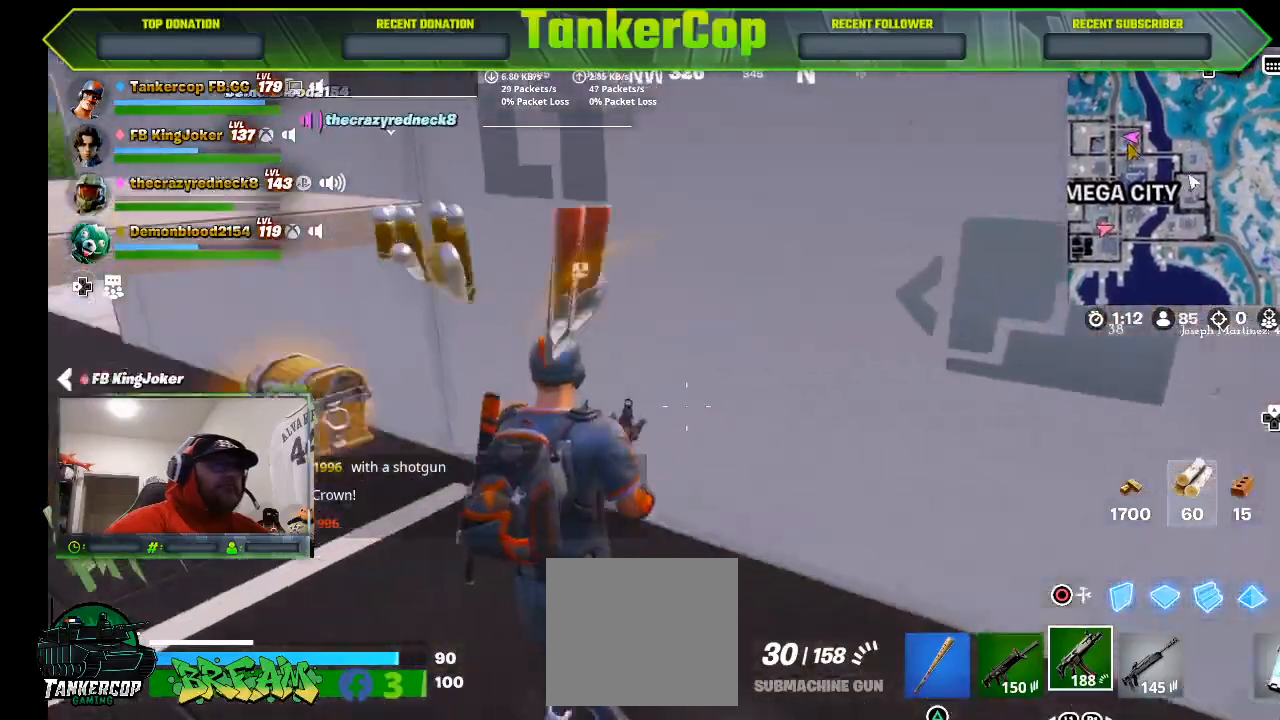
{"buttons": [], "left_stick": "up-left", "right_stick": "left", "events": [[167, "R3", "down"], [167, "left_stick", "left"], [333, "R3", "up"], [333, "left_stick", "up-left"], [333, "right_stick", "left"]]}
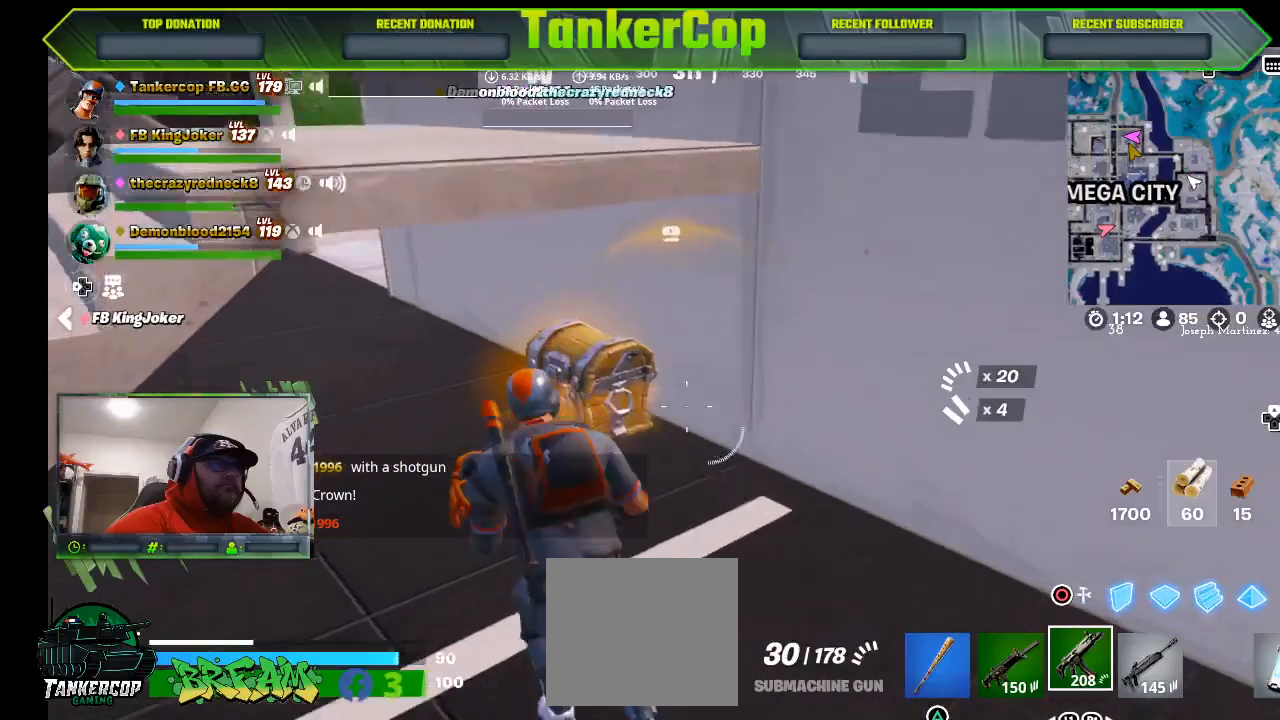
{"buttons": [], "left_stick": "center", "right_stick": "center", "events": [[233, "SQUARE", "down"], [367, "right_stick", "center"], [433, "SQUARE", "up"], [433, "left_stick", "center"]]}
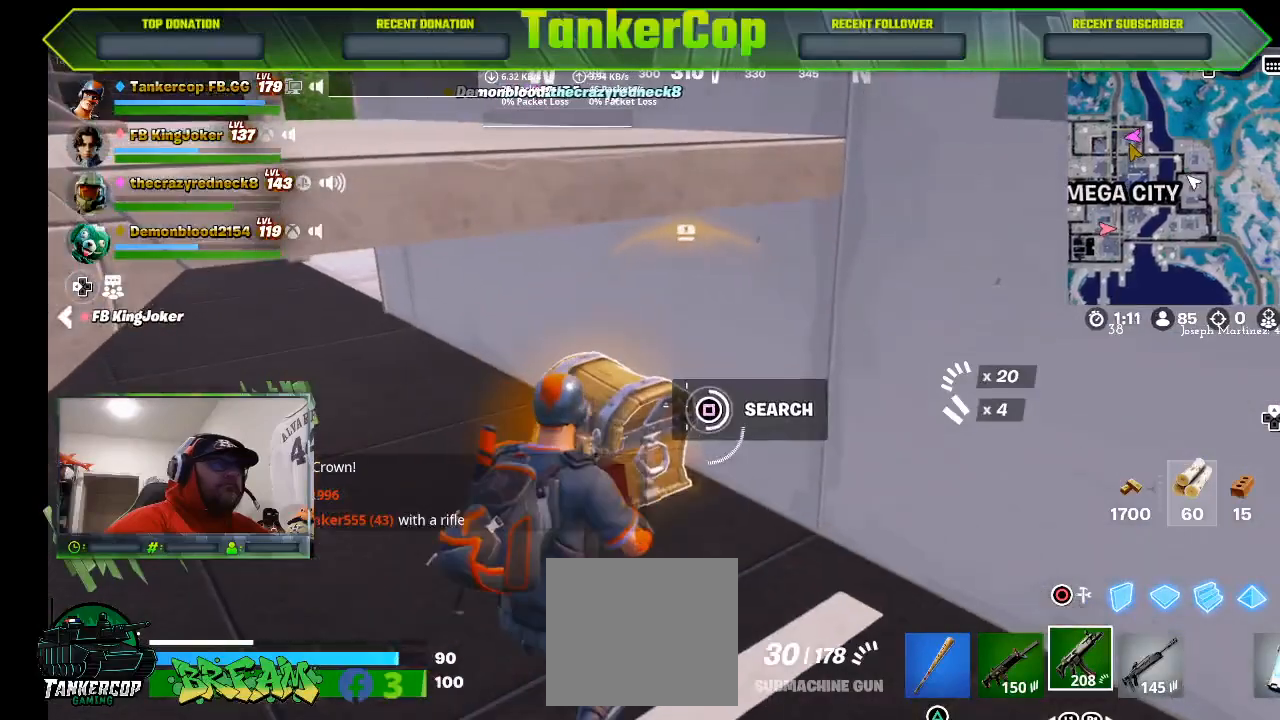
{"buttons": [], "left_stick": "center", "right_stick": "center", "events": []}
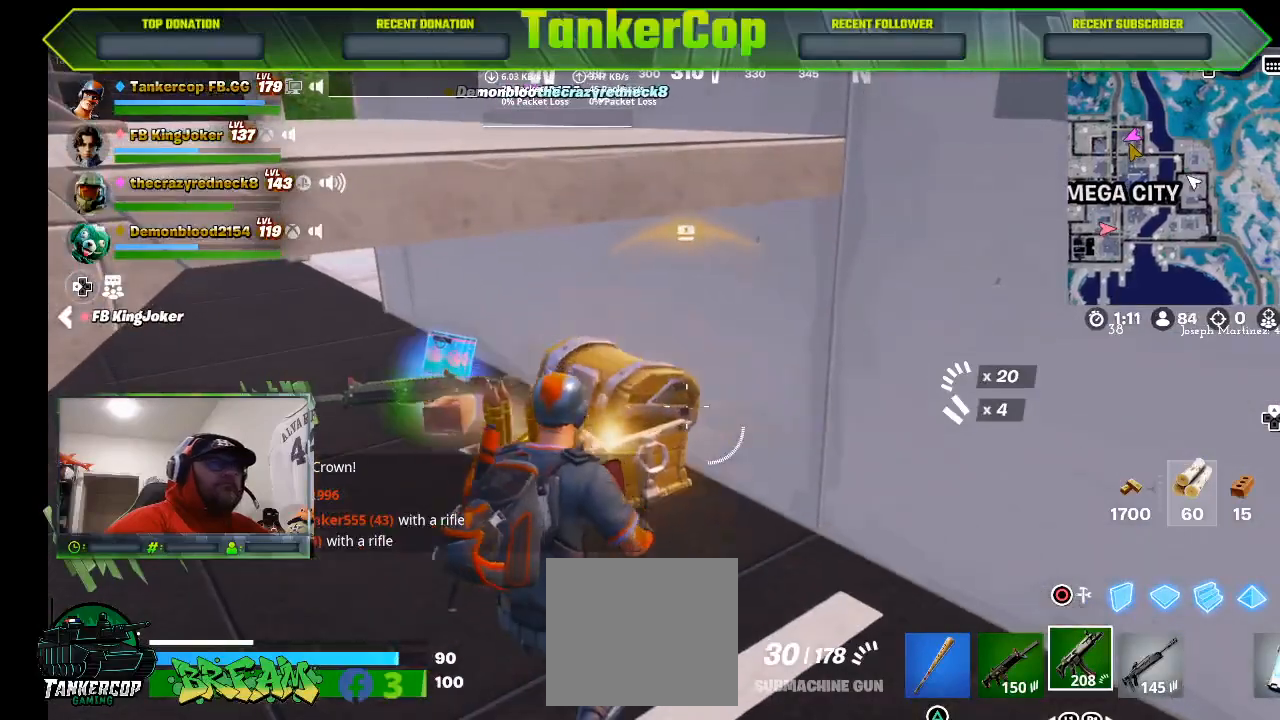
{"buttons": [], "left_stick": "center", "right_stick": "left", "events": [[133, "left_stick", "down"], [367, "right_stick", "left"], [467, "left_stick", "center"]]}